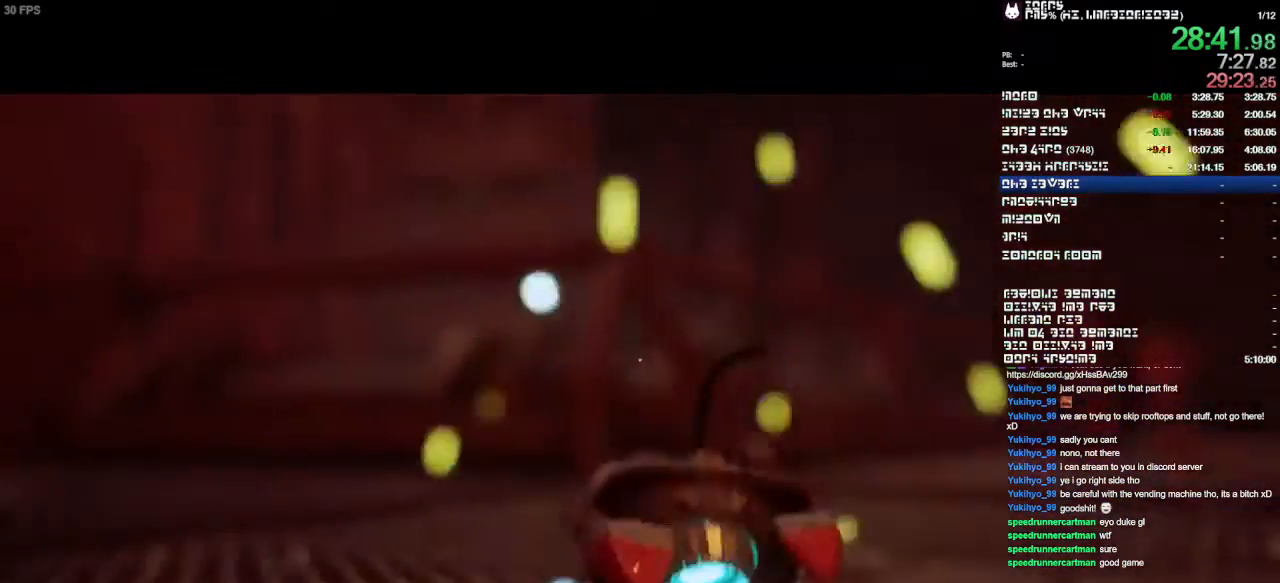
Gameplay with a controller (PlayStation layout); each line is a JSON object with the inputs held at the frame after it (dt_ms = milliseconds from this image to that frame). "events" lists button and stick changes between this image and that frame as [ms after this image, input, new state], when the widget could be followed in between. Not read: CIRCLE CROSS DPAD_DOWN DPAD_LEFT DPAD_RIGHT DPAD_UP L1 L2 L3 R1 R2 R3 SELECT.
{"dt_ms": 500, "buttons": [], "left_stick": "up", "right_stick": "center", "events": []}
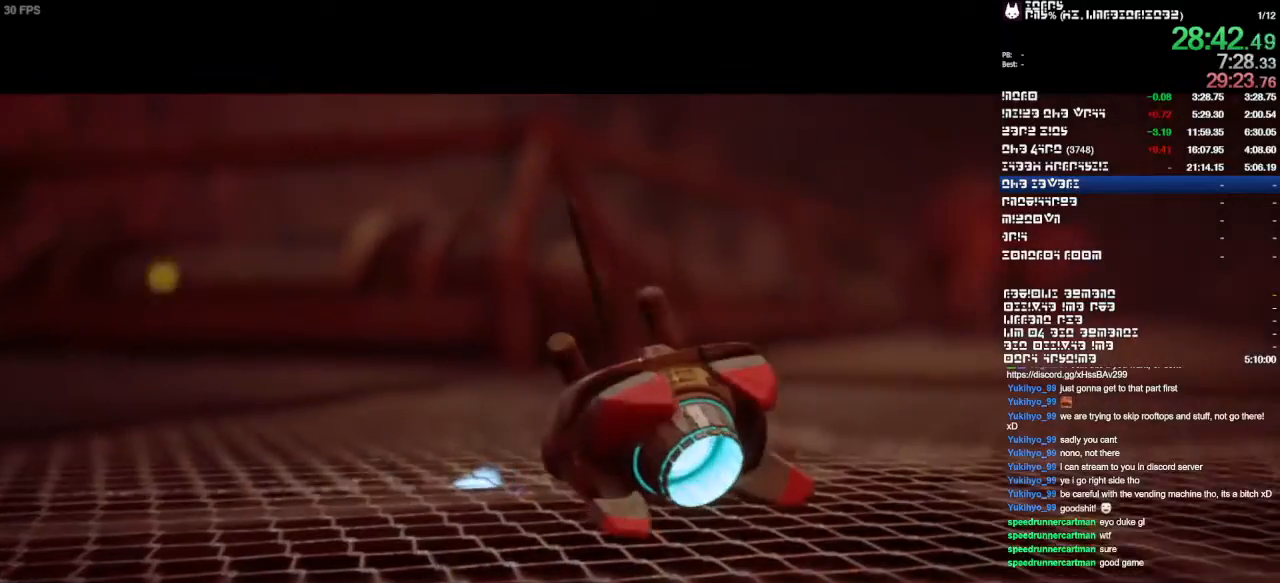
{"dt_ms": 500, "buttons": [], "left_stick": "up", "right_stick": "center", "events": []}
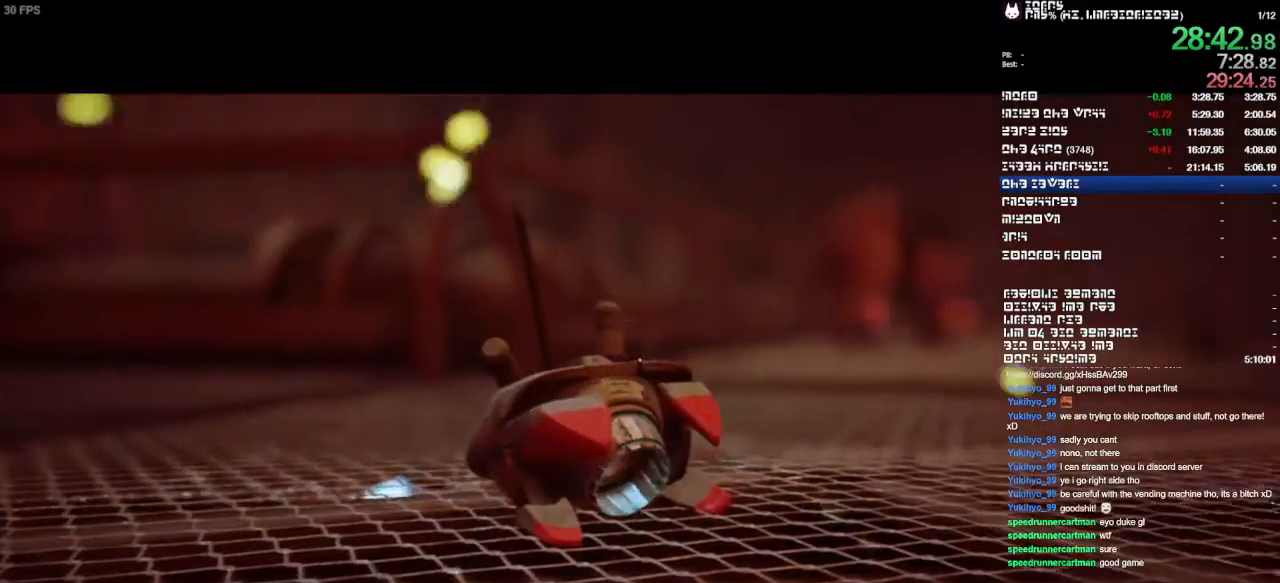
{"dt_ms": 500, "buttons": [], "left_stick": "up", "right_stick": "center", "events": [[133, "left_stick", "center"], [333, "left_stick", "up"]]}
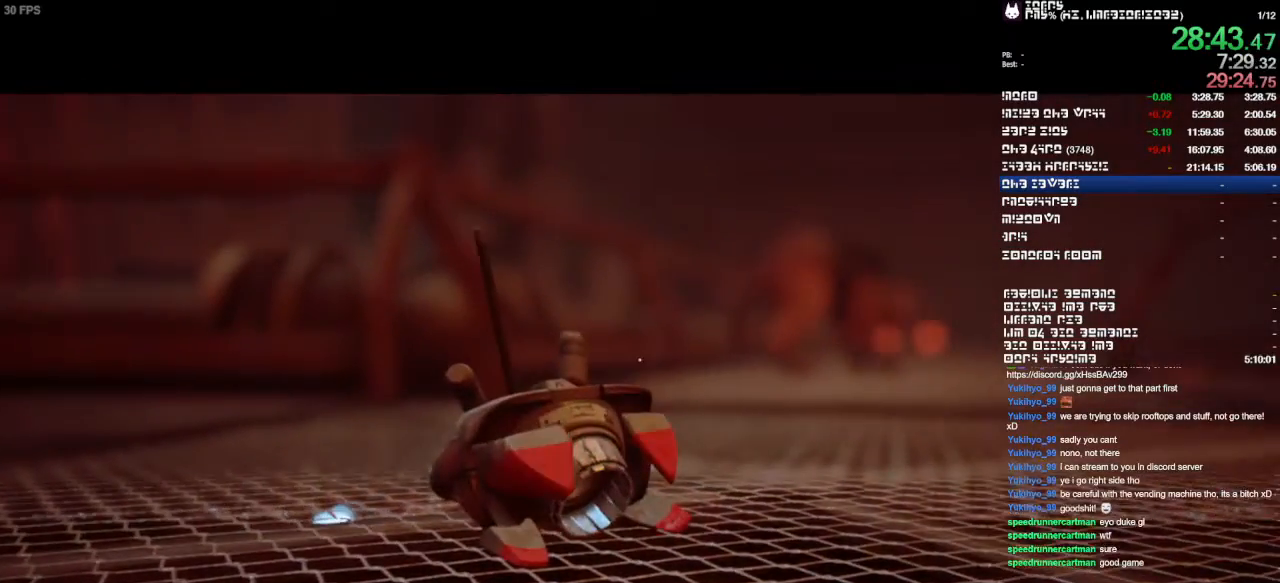
{"dt_ms": 500, "buttons": [], "left_stick": "up", "right_stick": "center", "events": []}
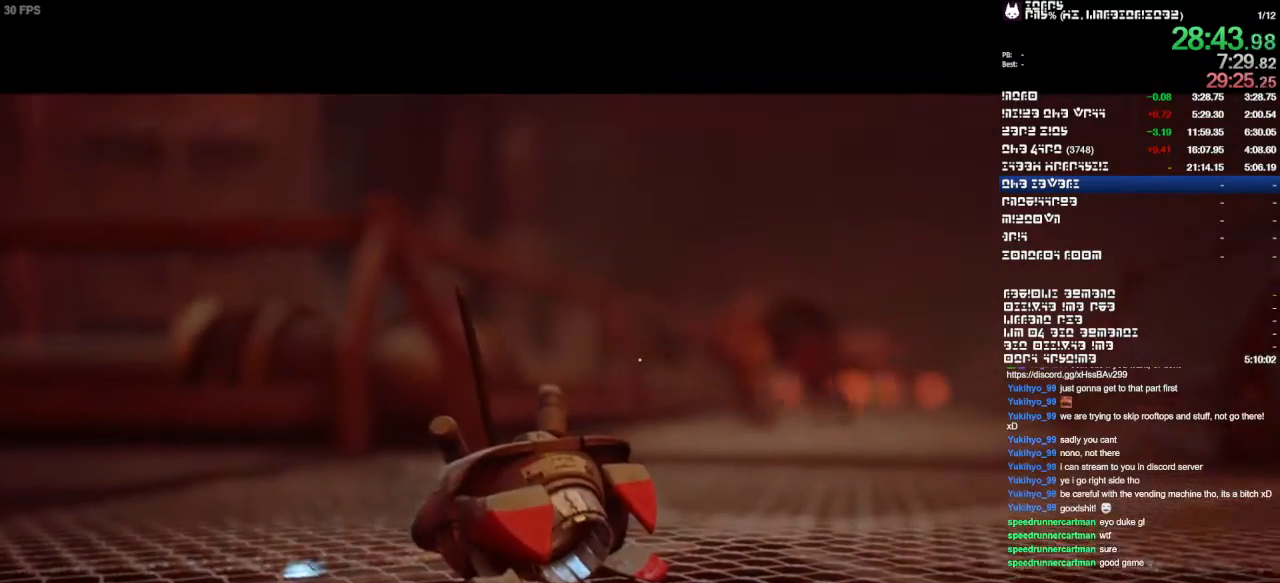
{"dt_ms": 500, "buttons": [], "left_stick": "up", "right_stick": "center", "events": []}
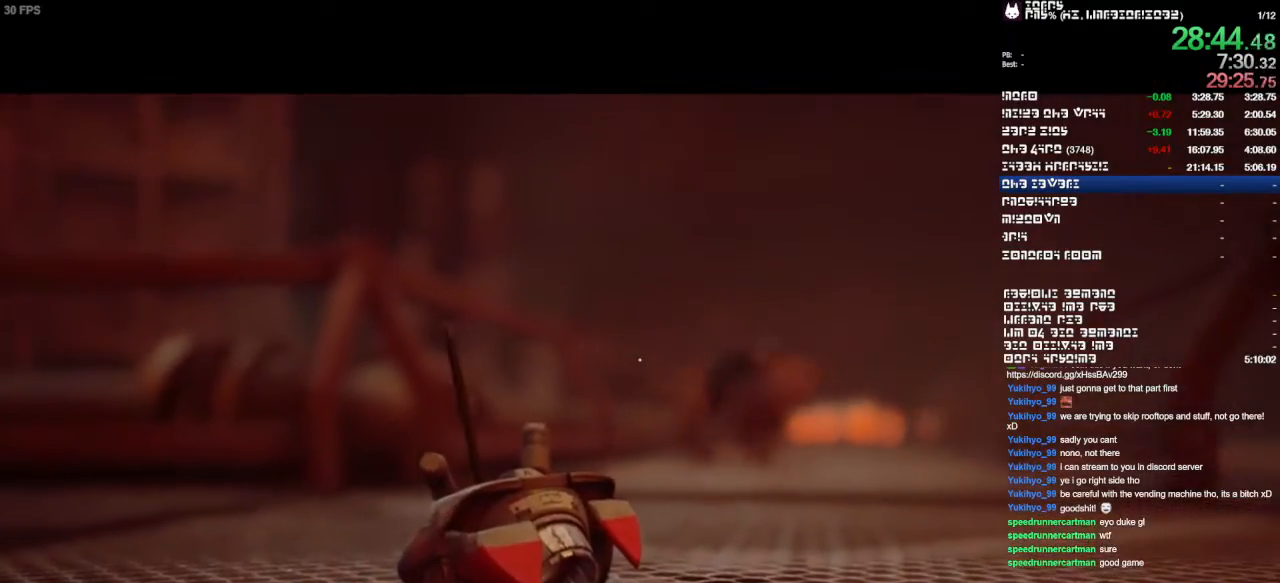
{"dt_ms": 500, "buttons": [], "left_stick": "up", "right_stick": "center", "events": []}
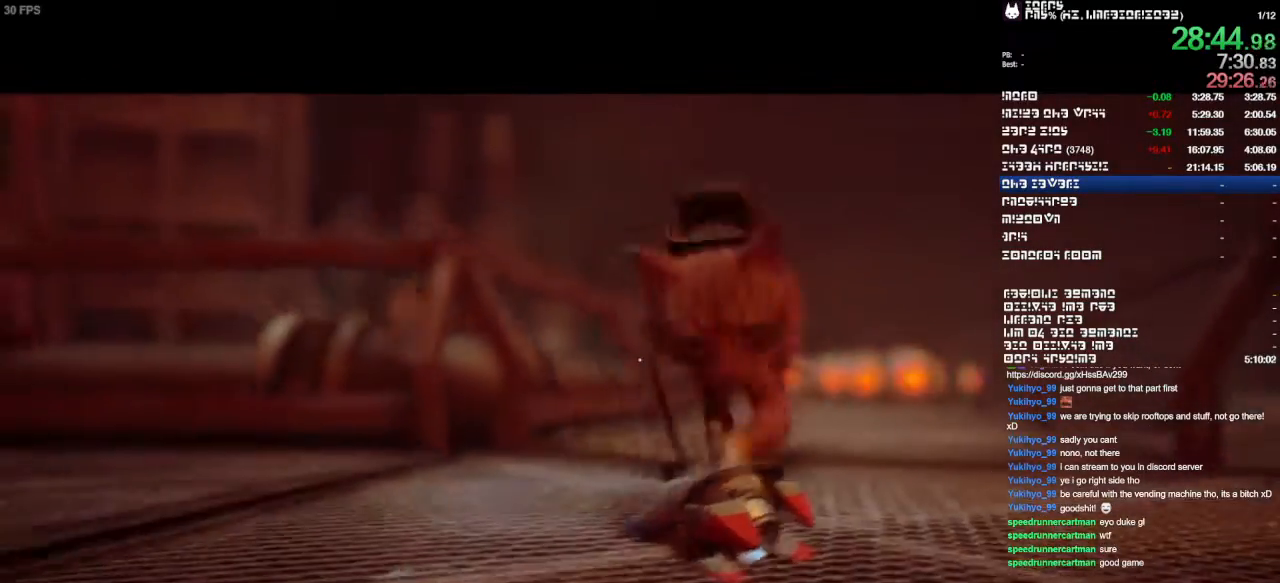
{"dt_ms": 500, "buttons": [], "left_stick": "up", "right_stick": "center", "events": []}
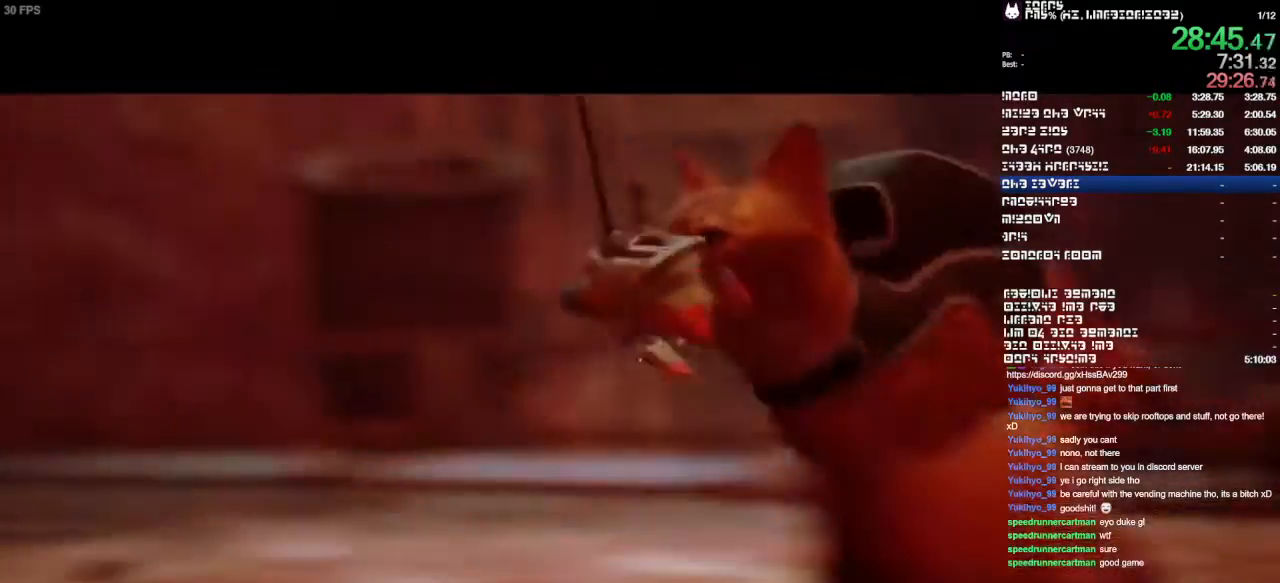
{"dt_ms": 500, "buttons": [], "left_stick": "up", "right_stick": "center", "events": []}
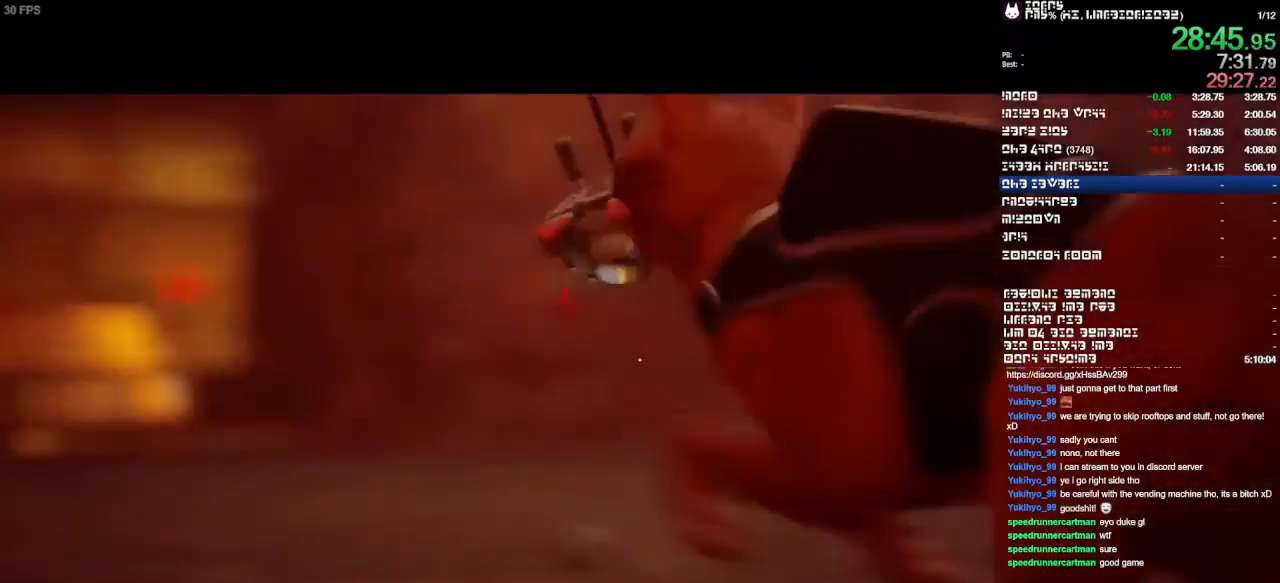
{"dt_ms": 500, "buttons": [], "left_stick": "up", "right_stick": "center", "events": []}
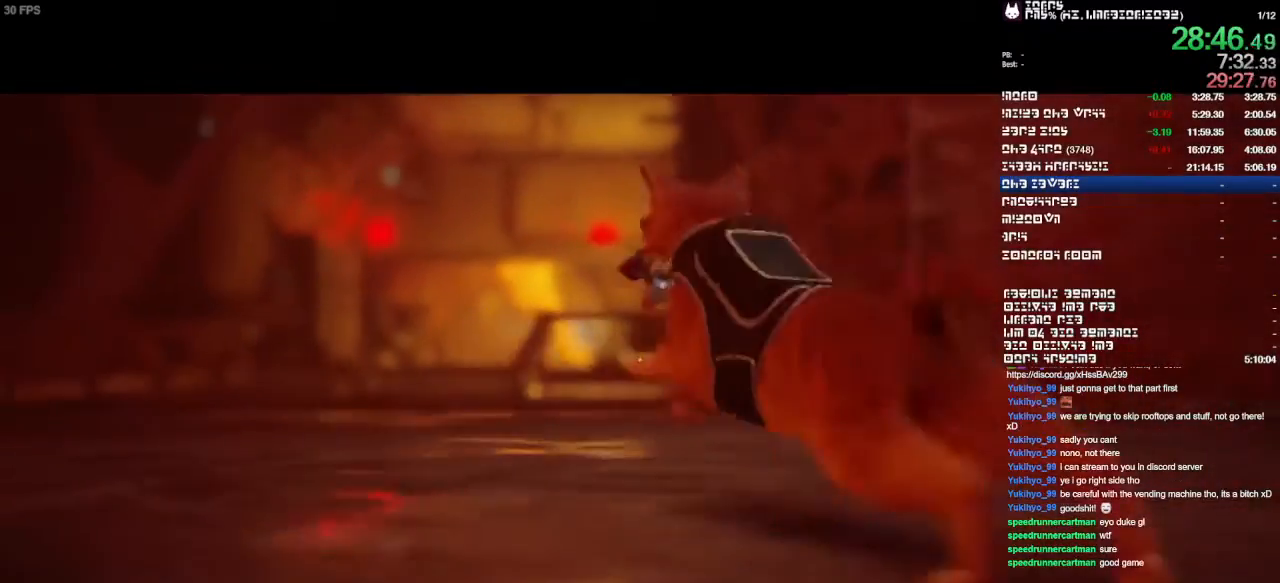
{"dt_ms": 500, "buttons": [], "left_stick": "up", "right_stick": "center", "events": []}
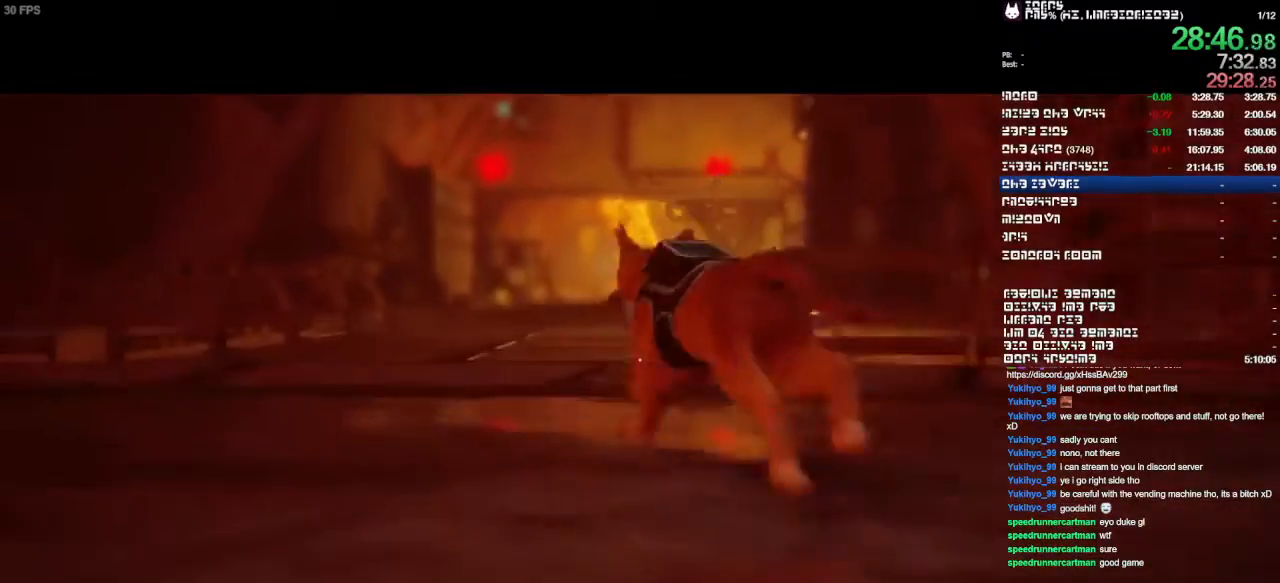
{"dt_ms": 500, "buttons": [], "left_stick": "up", "right_stick": "center", "events": []}
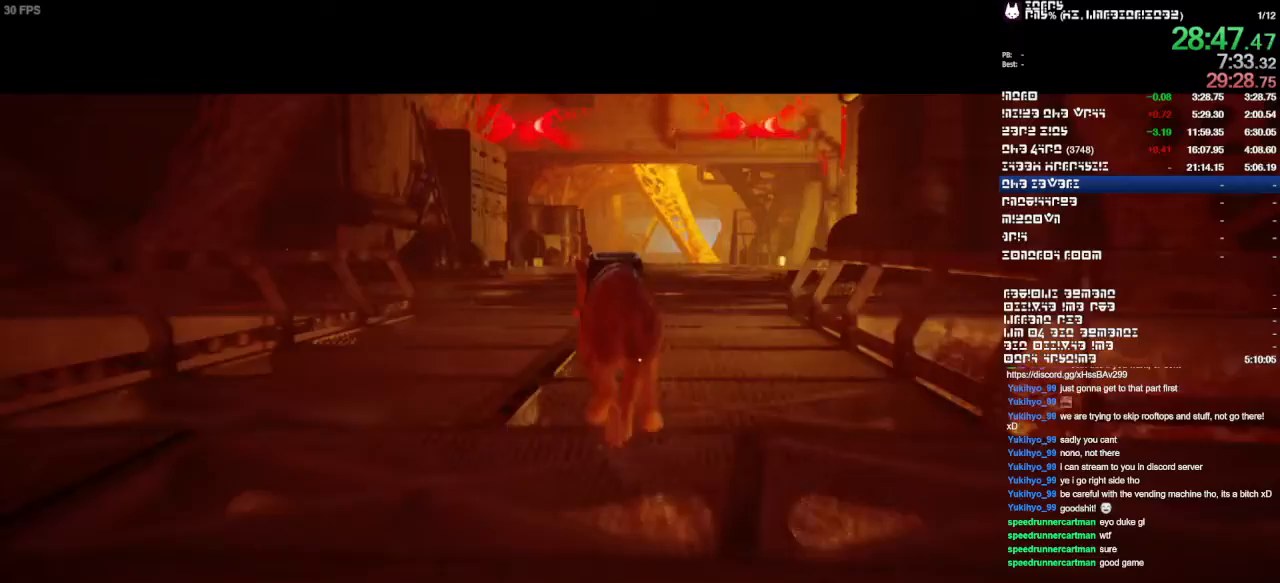
{"dt_ms": 500, "buttons": [], "left_stick": "up", "right_stick": "center", "events": []}
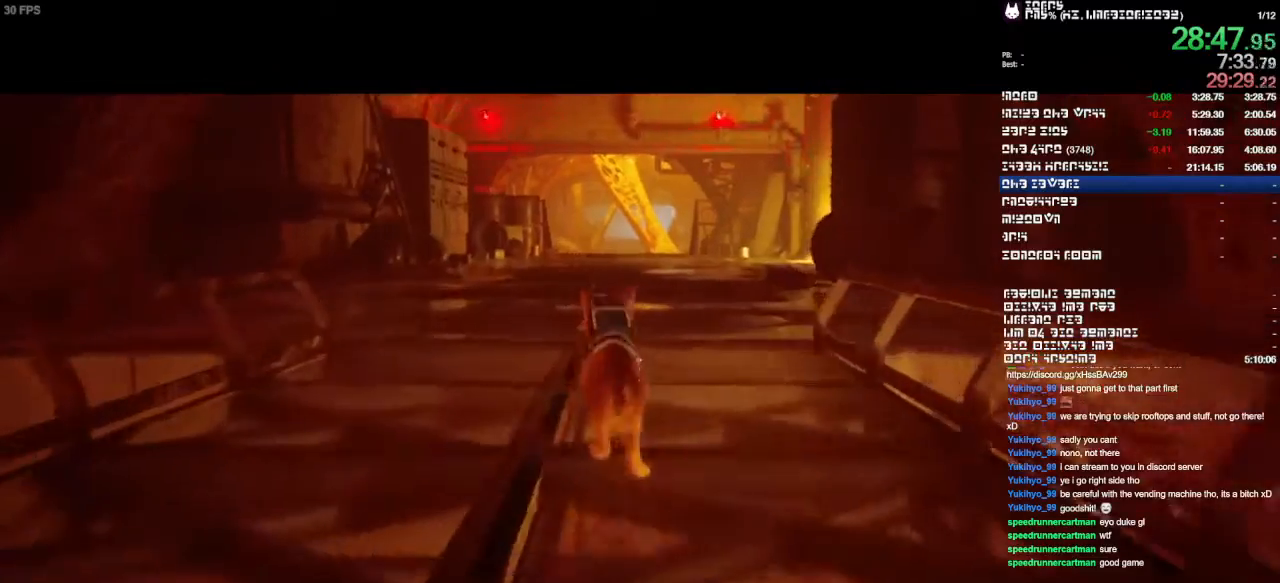
{"dt_ms": 500, "buttons": [], "left_stick": "up", "right_stick": "center", "events": []}
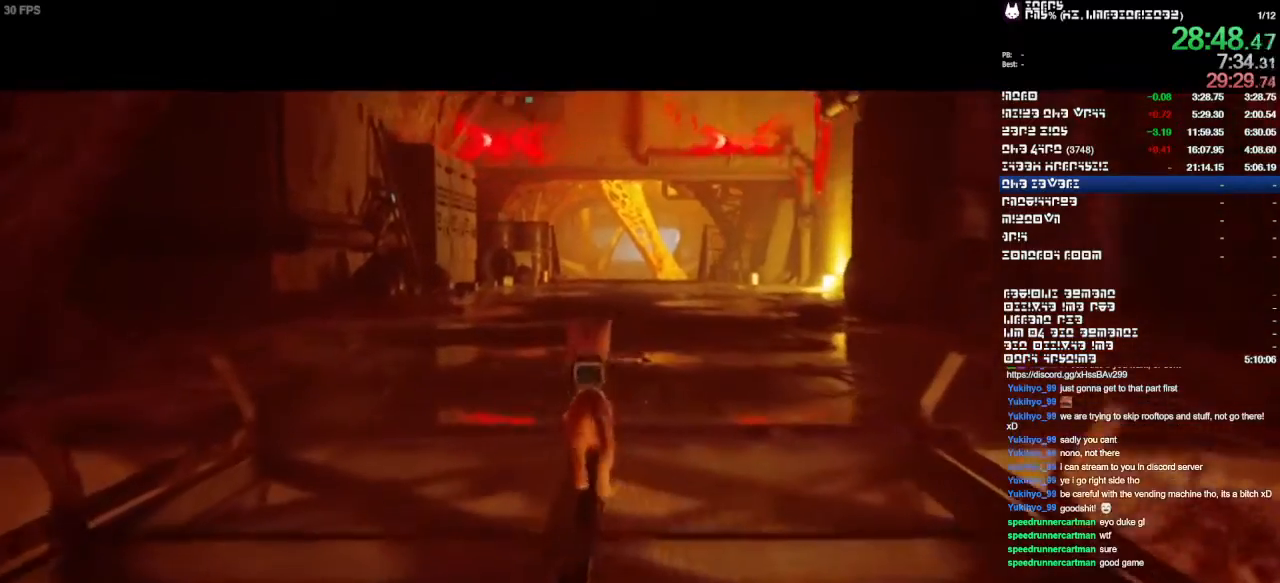
{"dt_ms": 500, "buttons": [], "left_stick": "up", "right_stick": "center", "events": [[400, "right_stick", "down"], [500, "right_stick", "center"]]}
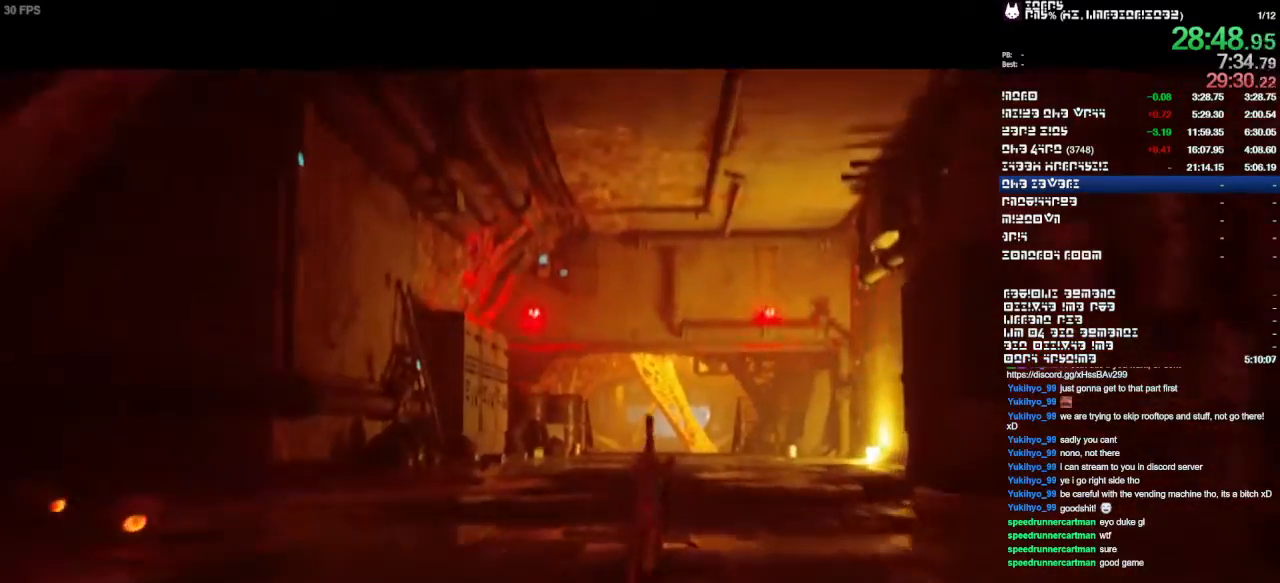
{"dt_ms": 500, "buttons": [], "left_stick": "up", "right_stick": "center", "events": [[100, "TRIANGLE", "down"], [167, "right_stick", "down"], [200, "TRIANGLE", "up"], [467, "right_stick", "center"]]}
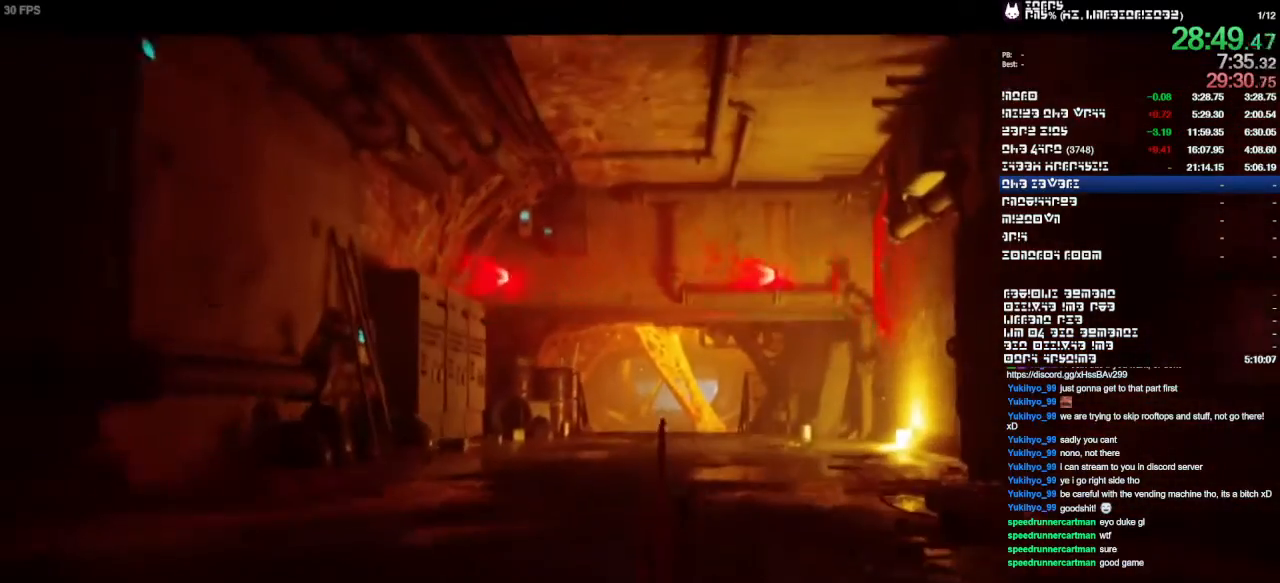
{"dt_ms": 500, "buttons": [], "left_stick": "up", "right_stick": "down", "events": [[400, "right_stick", "down"]]}
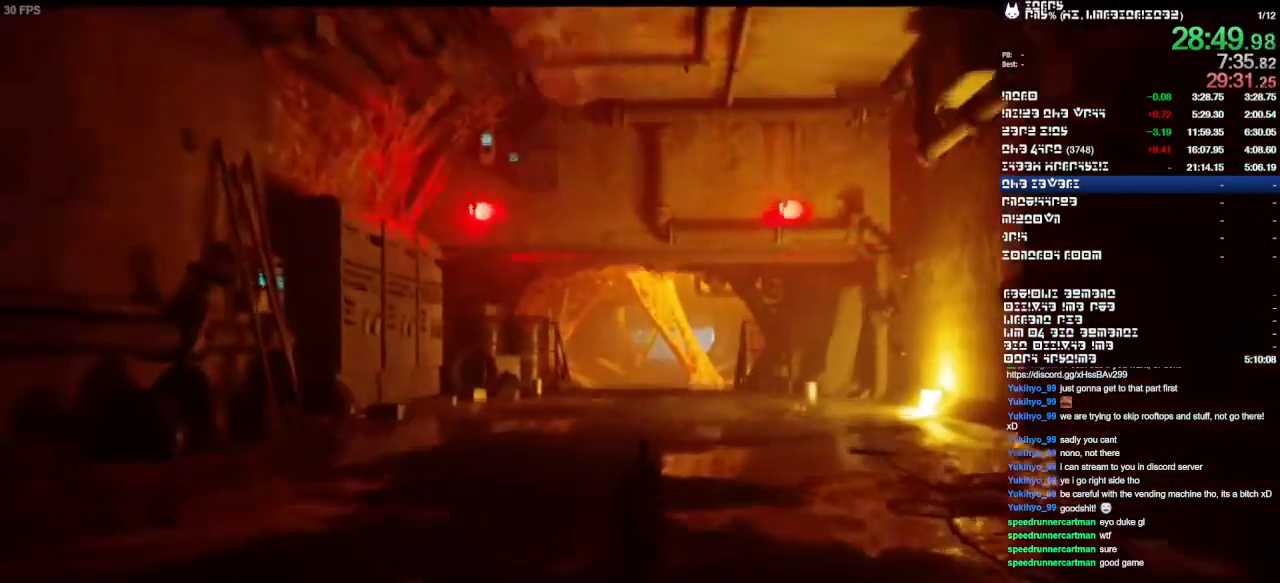
{"dt_ms": 1000, "buttons": [], "left_stick": "up", "right_stick": "center", "events": [[67, "right_stick", "center"]]}
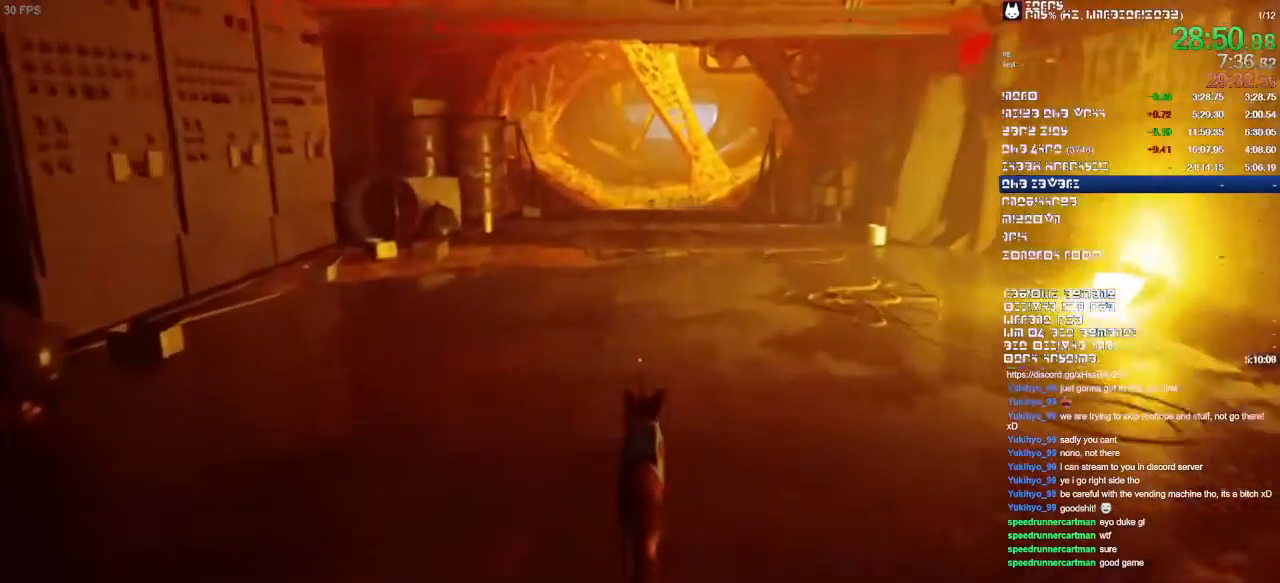
{"dt_ms": 500, "buttons": [], "left_stick": "up", "right_stick": "center", "events": []}
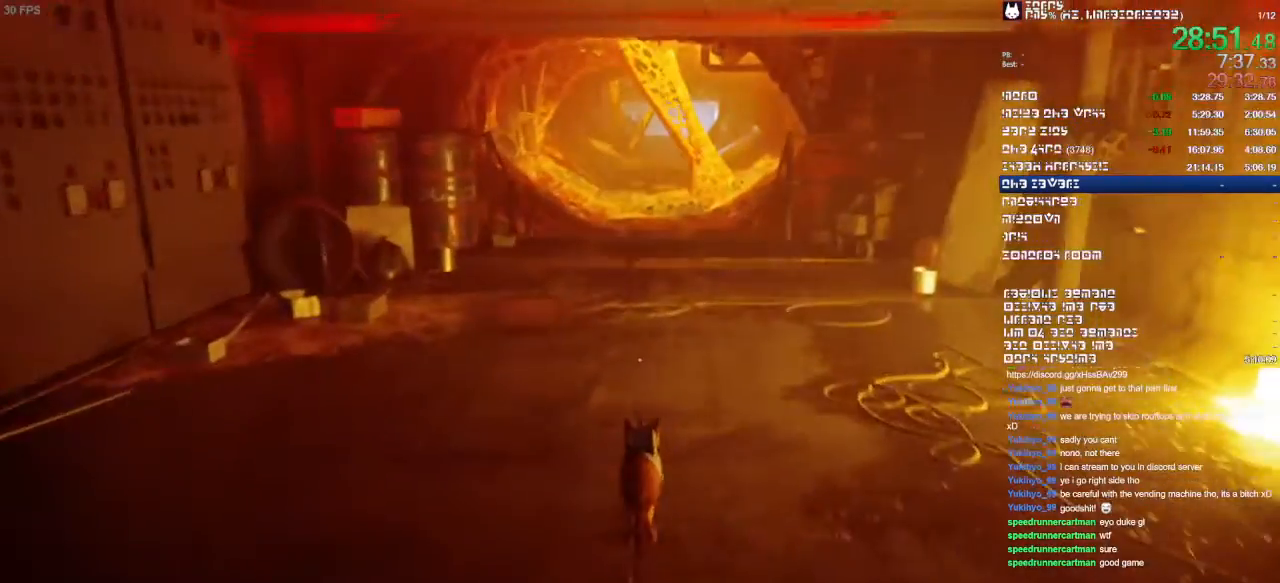
{"dt_ms": 500, "buttons": [], "left_stick": "up", "right_stick": "center", "events": []}
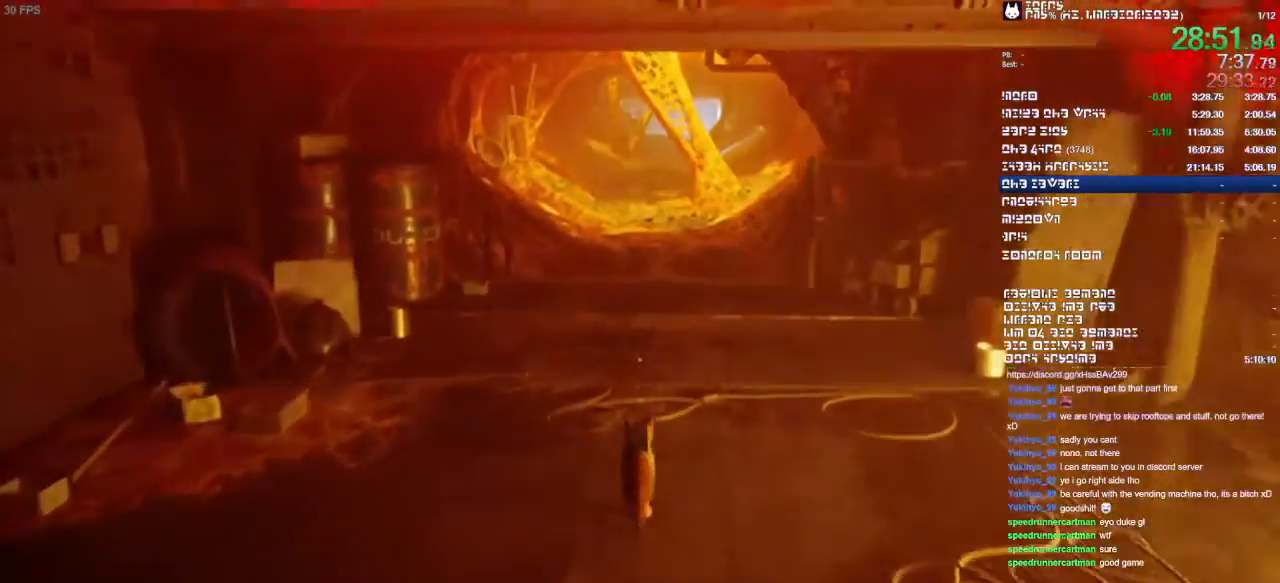
{"dt_ms": 500, "buttons": [], "left_stick": "up", "right_stick": "center", "events": []}
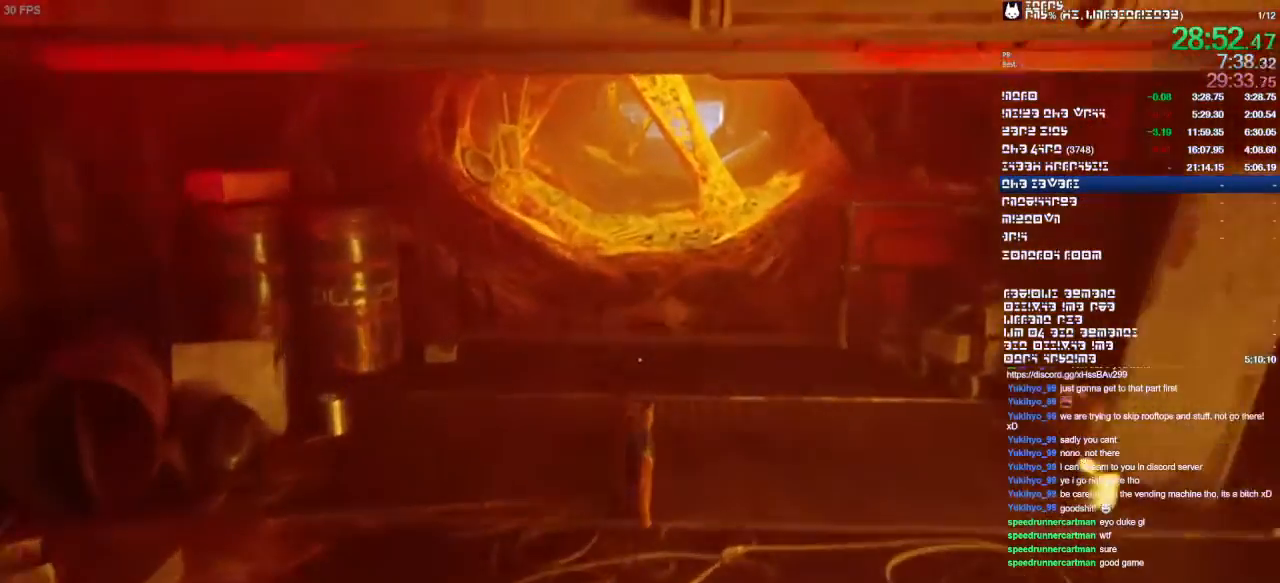
{"dt_ms": 1000, "buttons": [], "left_stick": "up", "right_stick": "center"}
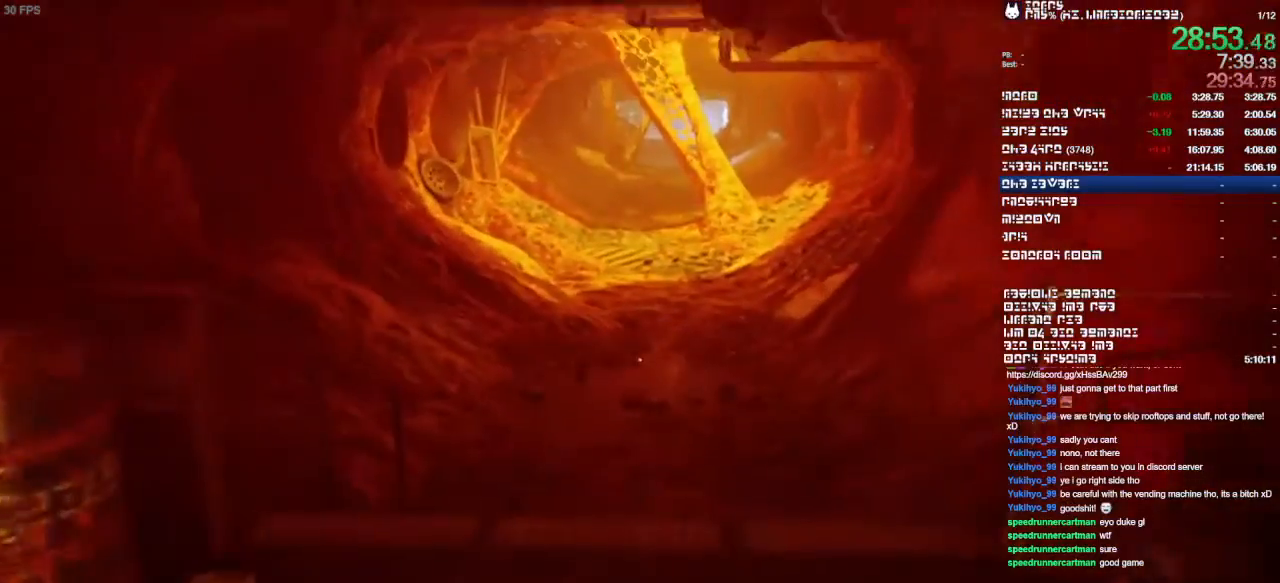
{"dt_ms": 500, "buttons": [], "left_stick": "up", "right_stick": "center", "events": []}
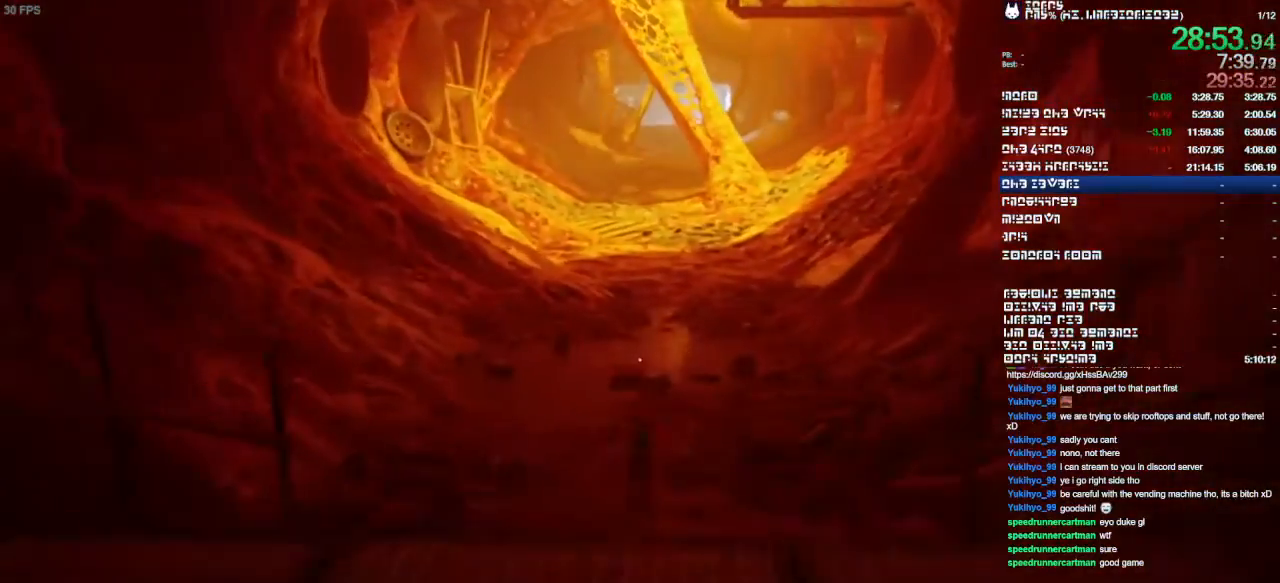
{"dt_ms": 500, "buttons": [], "left_stick": "up", "right_stick": "center", "events": []}
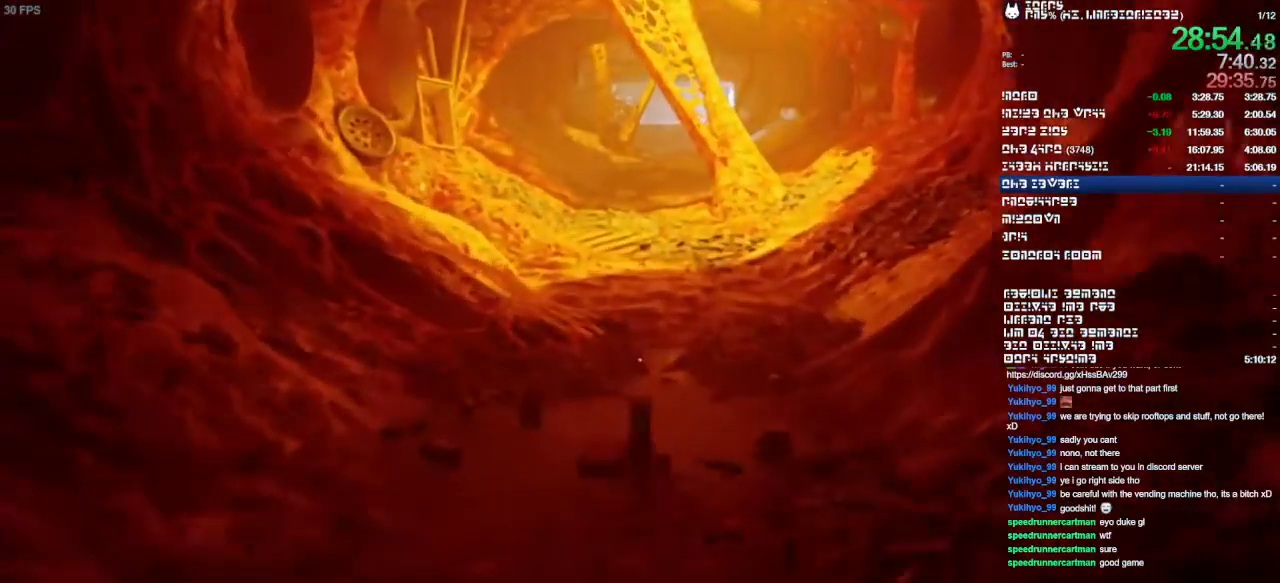
{"dt_ms": 500, "buttons": [], "left_stick": "up", "right_stick": "center", "events": []}
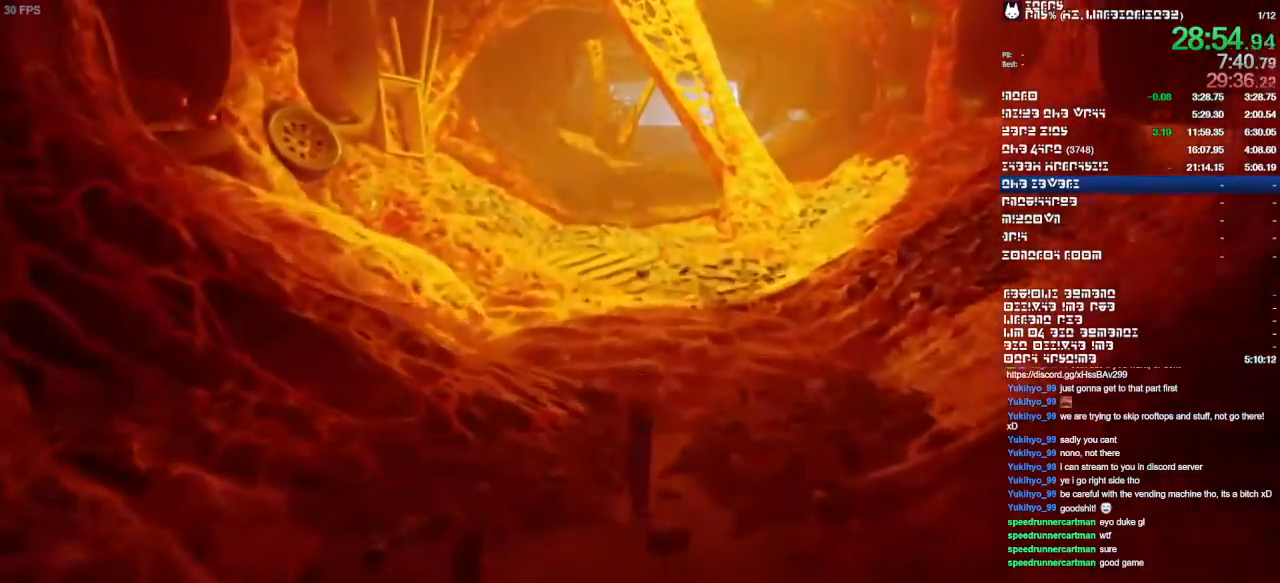
{"dt_ms": 500, "buttons": [], "left_stick": "up", "right_stick": "center", "events": []}